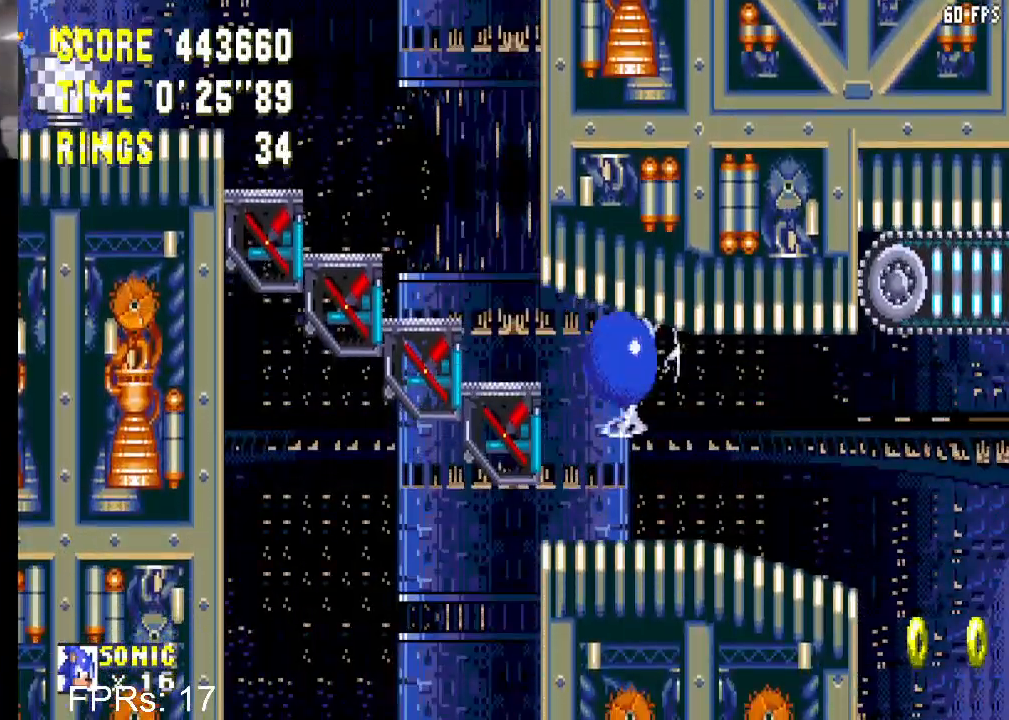
Gameplay with a controller (PlayStation layout); each line is a JSON object with the inputs held at the frame after it. "events" lists button and stick changes between this image and that frame as [ms after this image, input, new state], when the widget could be followed in between. Not read: L3 R3.
{"buttons": ["CROSS"], "left_stick": "center", "right_stick": "center", "events": [[17, "DPAD_LEFT", "down"], [283, "DPAD_LEFT", "up"], [500, "CROSS", "down"]]}
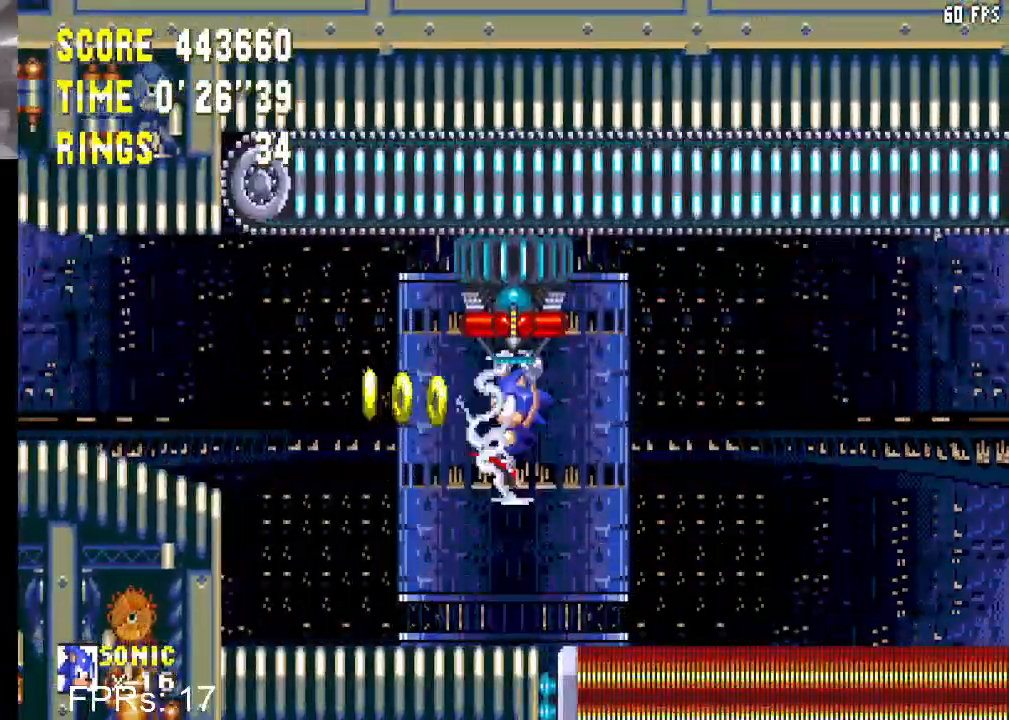
{"buttons": ["DPAD_RIGHT"], "left_stick": "center", "right_stick": "center", "events": [[17, "DPAD_RIGHT", "down"], [117, "CROSS", "up"]]}
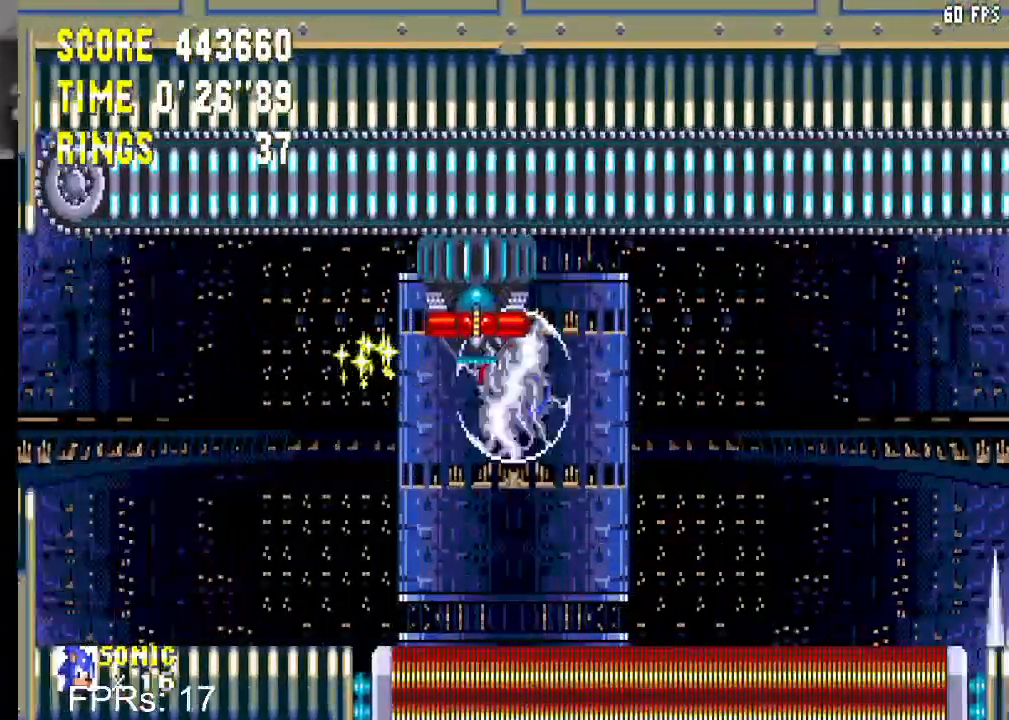
{"buttons": ["DPAD_RIGHT"], "left_stick": "center", "right_stick": "center", "events": [[333, "CROSS", "down"], [467, "CROSS", "up"]]}
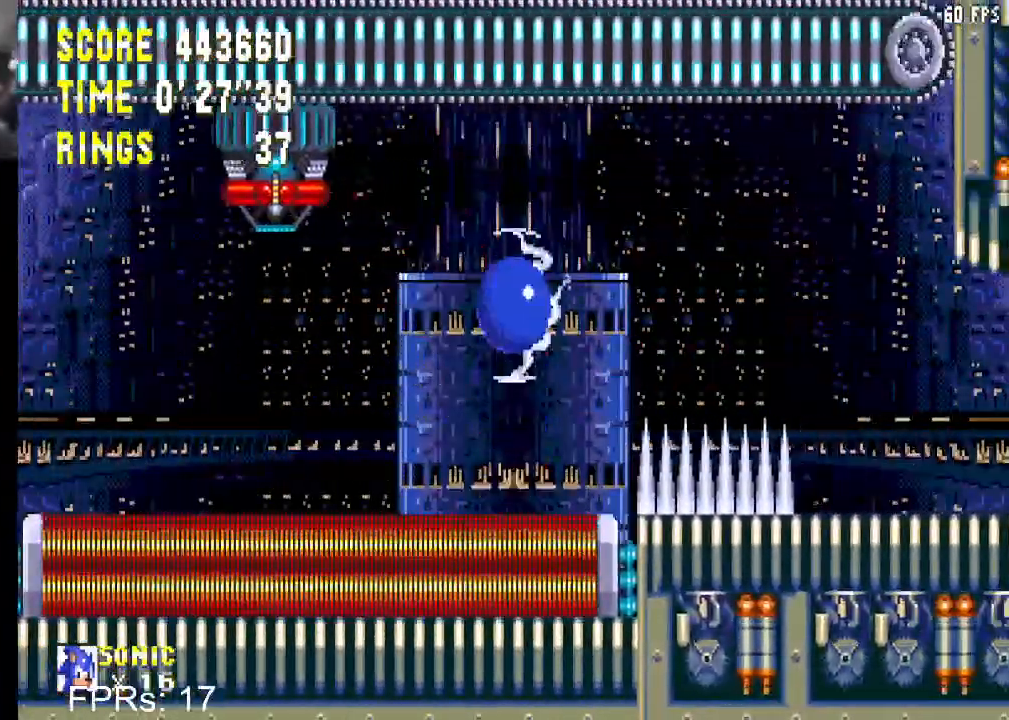
{"buttons": ["DPAD_RIGHT"], "left_stick": "center", "right_stick": "center", "events": [[367, "DPAD_RIGHT", "up"], [483, "DPAD_RIGHT", "down"]]}
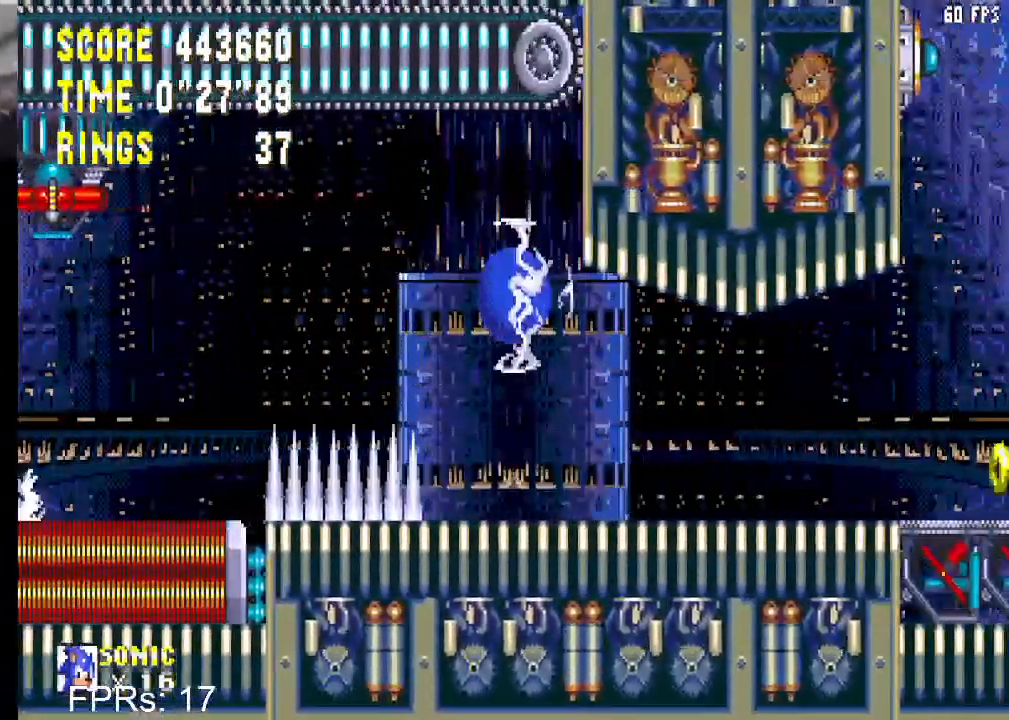
{"buttons": ["CROSS", "DPAD_LEFT"], "left_stick": "center", "right_stick": "center", "events": [[300, "DPAD_RIGHT", "up"], [400, "CROSS", "down"], [433, "DPAD_LEFT", "down"]]}
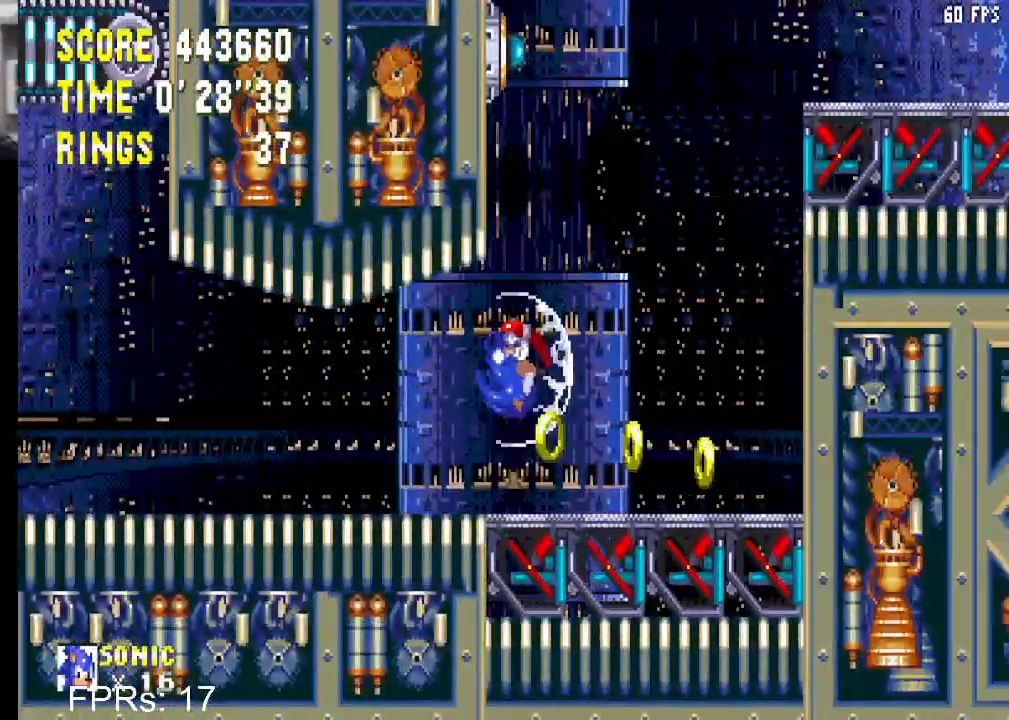
{"buttons": ["DPAD_RIGHT"], "left_stick": "center", "right_stick": "center", "events": [[100, "DPAD_LEFT", "up"], [150, "CROSS", "up"], [200, "CROSS", "down"], [200, "DPAD_RIGHT", "down"], [300, "CROSS", "up"]]}
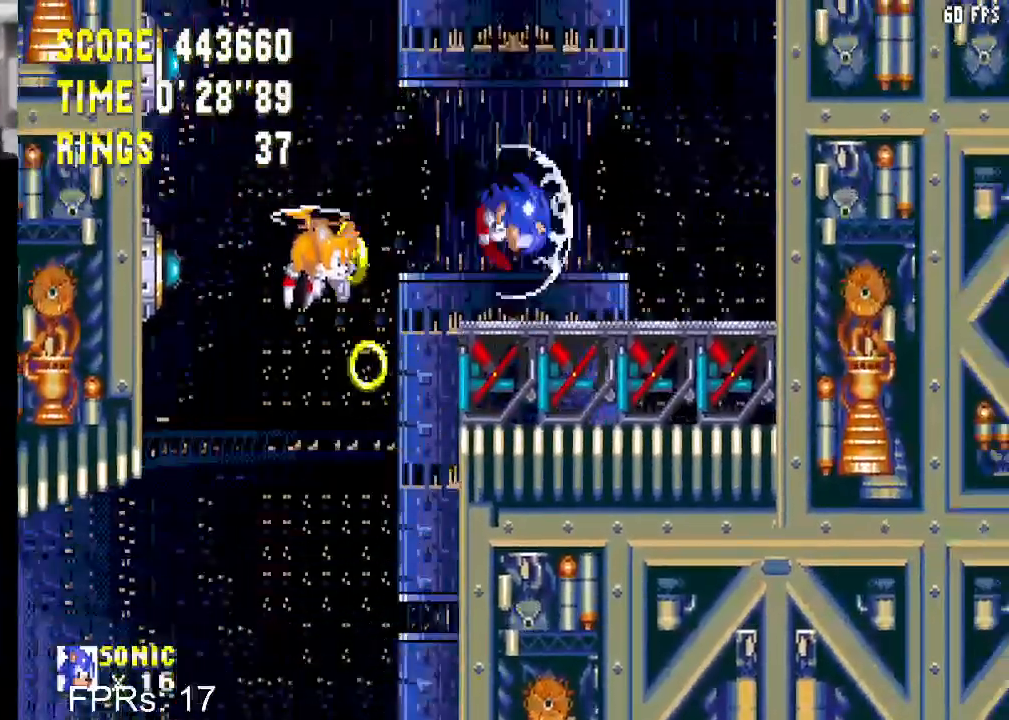
{"buttons": [], "left_stick": "center", "right_stick": "center", "events": [[317, "DPAD_RIGHT", "up"]]}
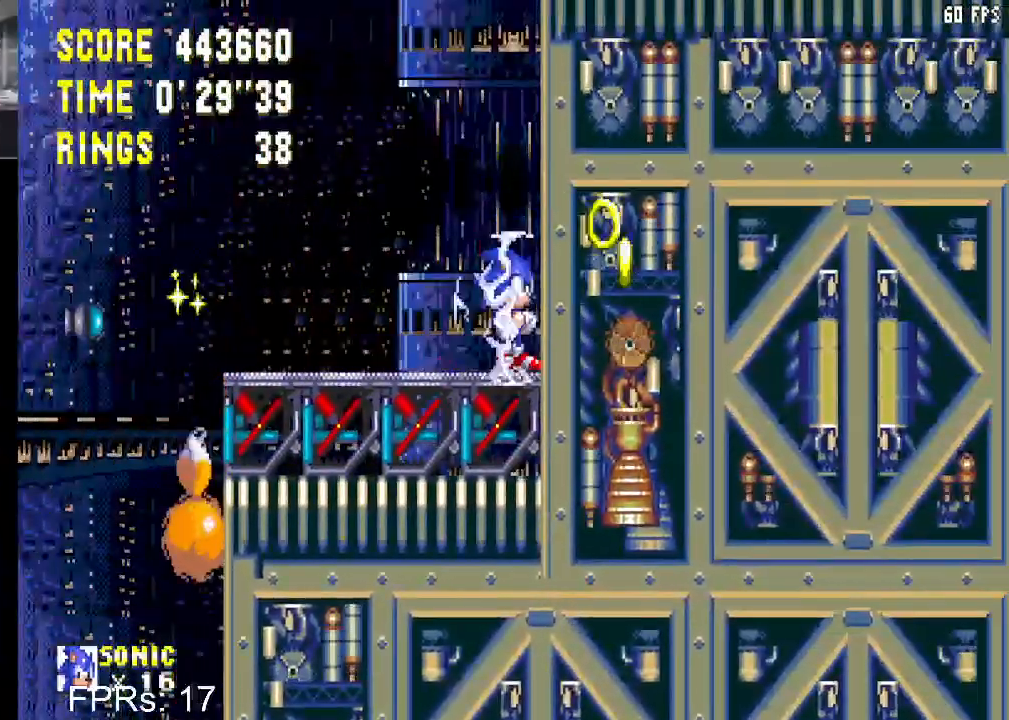
{"buttons": [], "left_stick": "center", "right_stick": "center", "events": [[167, "CROSS", "down"], [233, "CROSS", "up"]]}
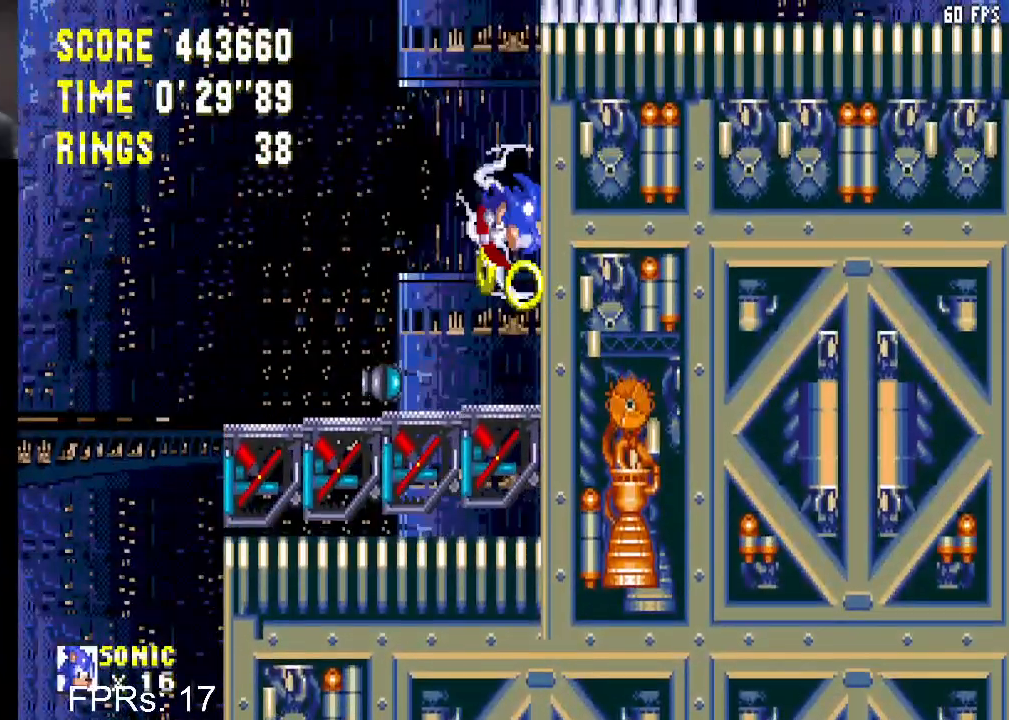
{"buttons": ["DPAD_RIGHT"], "left_stick": "center", "right_stick": "center", "events": [[483, "DPAD_RIGHT", "down"]]}
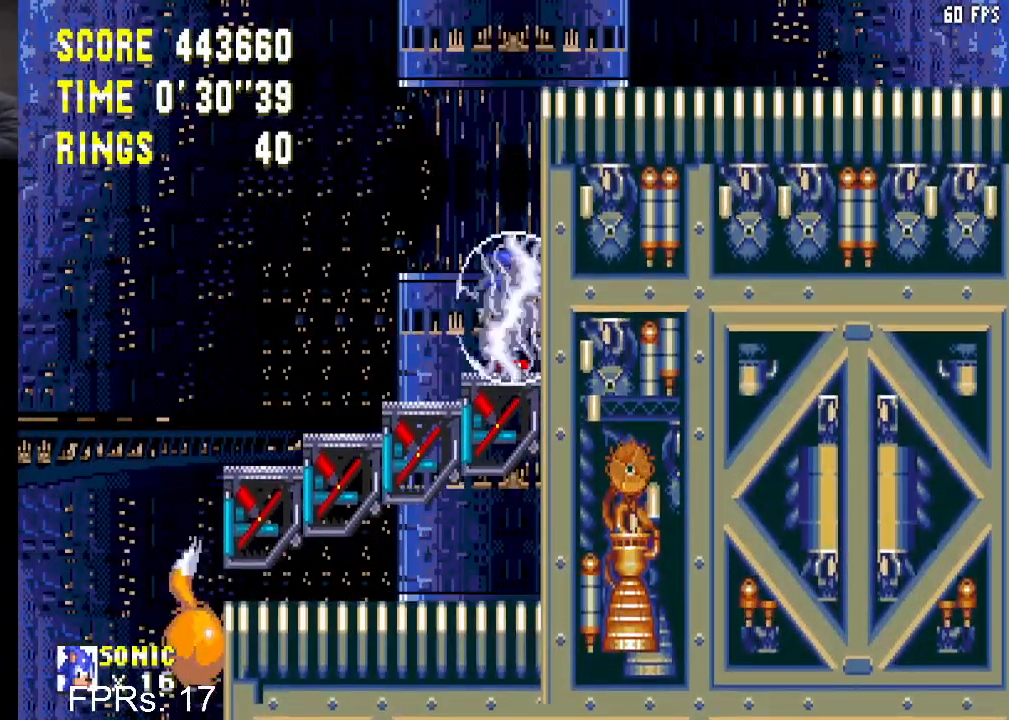
{"buttons": ["CROSS", "DPAD_RIGHT"], "left_stick": "center", "right_stick": "center", "events": [[100, "CROSS", "down"], [400, "CROSS", "up"], [500, "CROSS", "down"]]}
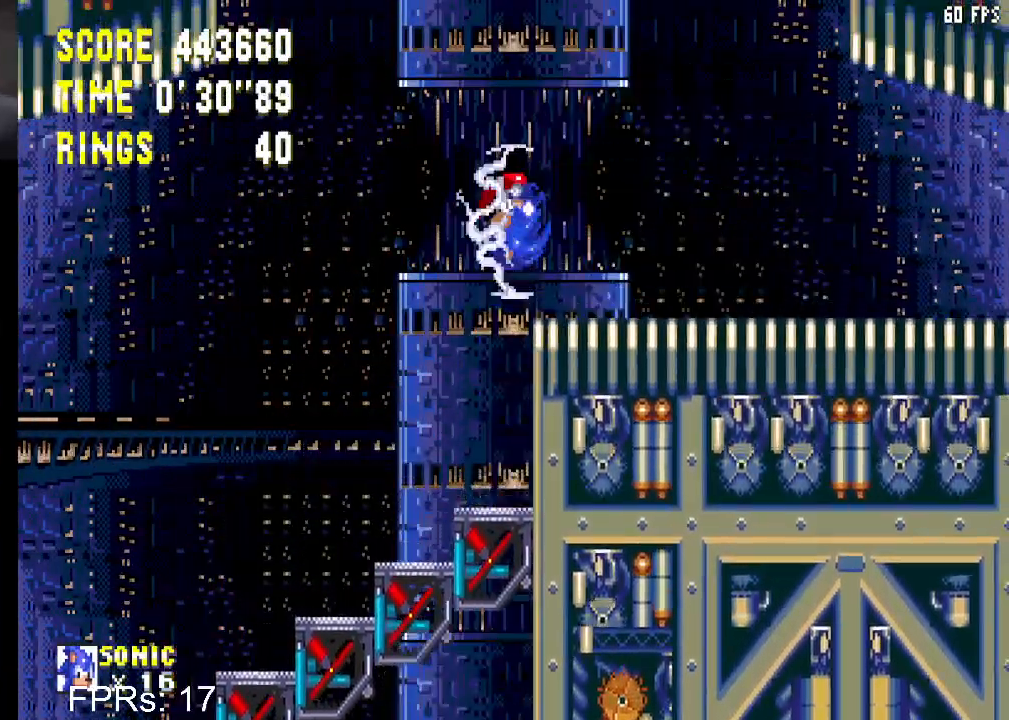
{"buttons": ["DPAD_RIGHT"], "left_stick": "center", "right_stick": "center", "events": [[200, "CROSS", "up"]]}
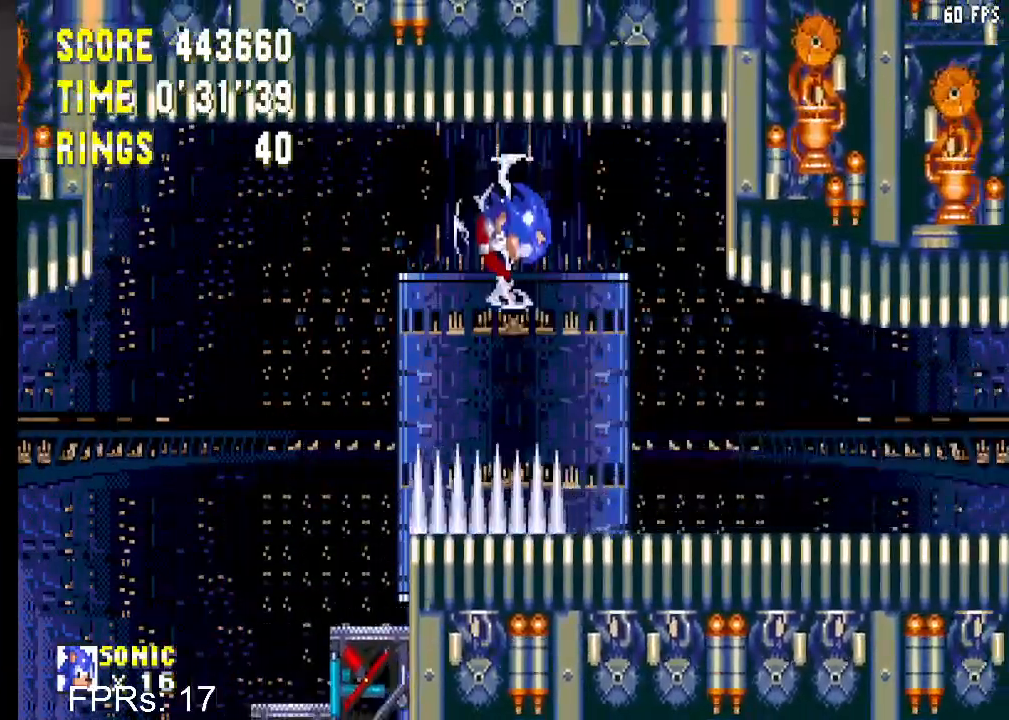
{"buttons": ["DPAD_RIGHT"], "left_stick": "center", "right_stick": "center", "events": []}
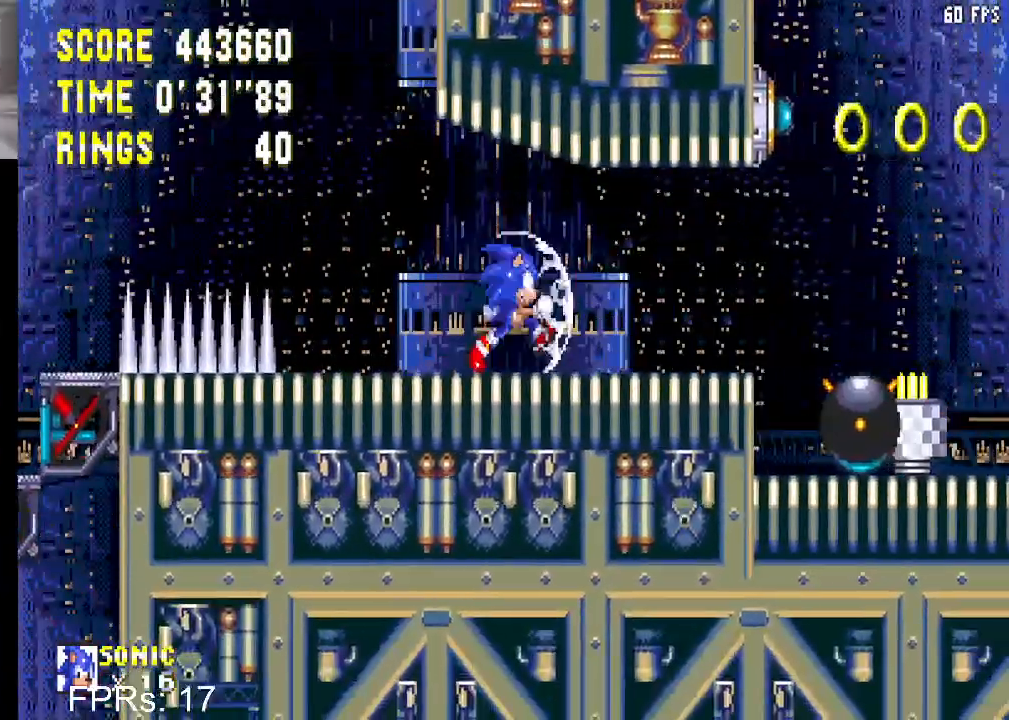
{"buttons": ["DPAD_RIGHT"], "left_stick": "center", "right_stick": "center", "events": []}
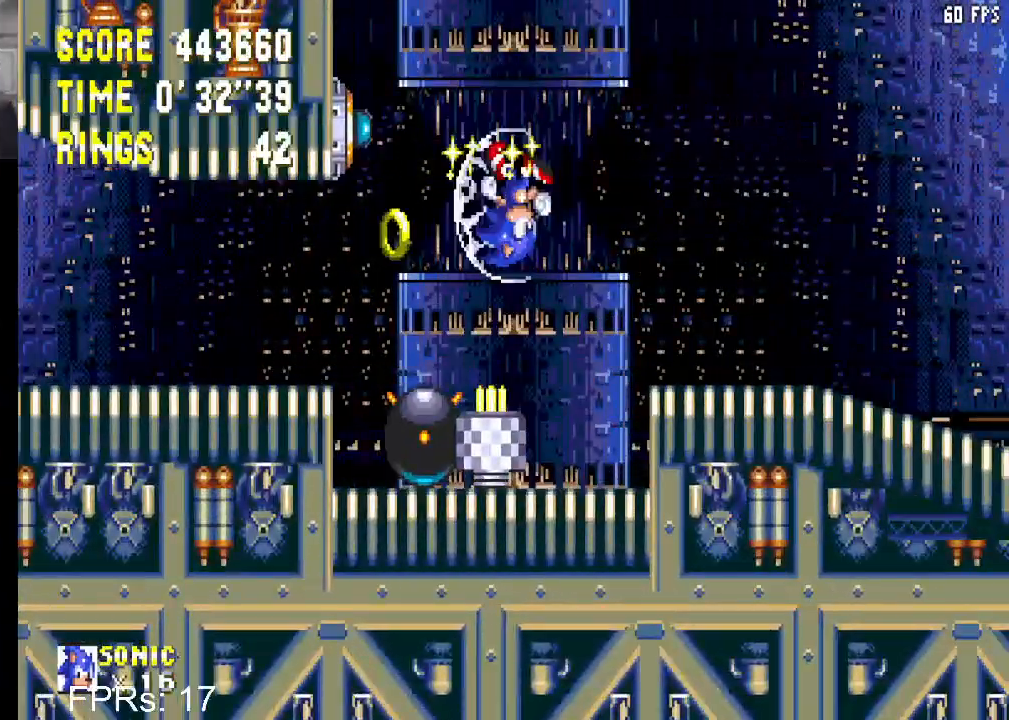
{"buttons": ["DPAD_RIGHT"], "left_stick": "center", "right_stick": "center", "events": []}
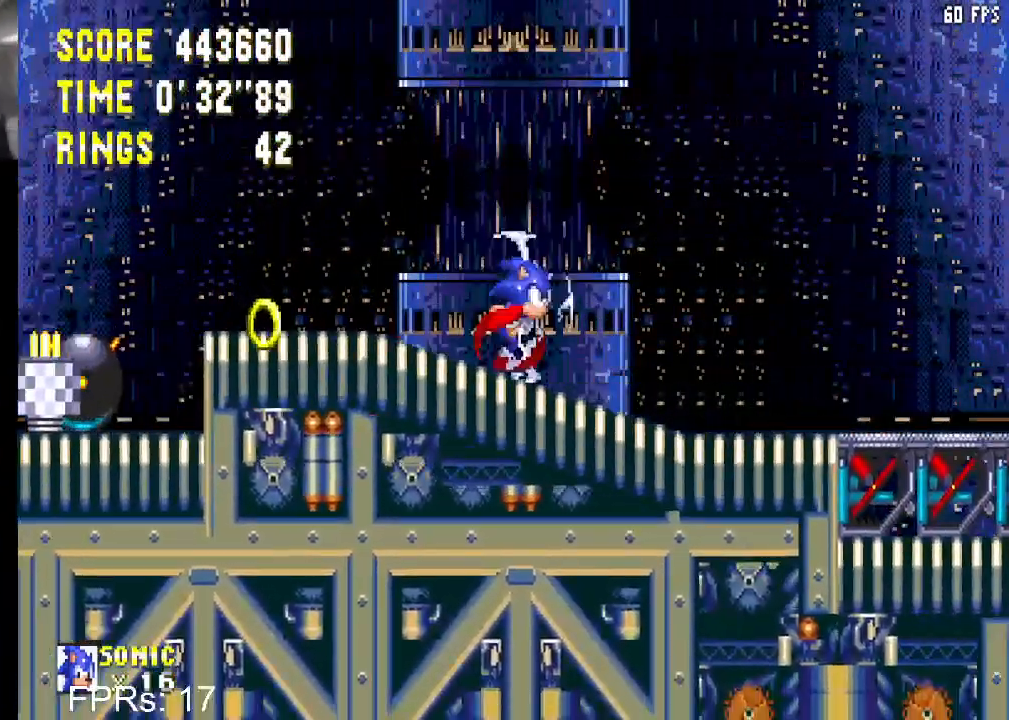
{"buttons": ["DPAD_RIGHT"], "left_stick": "center", "right_stick": "center", "events": []}
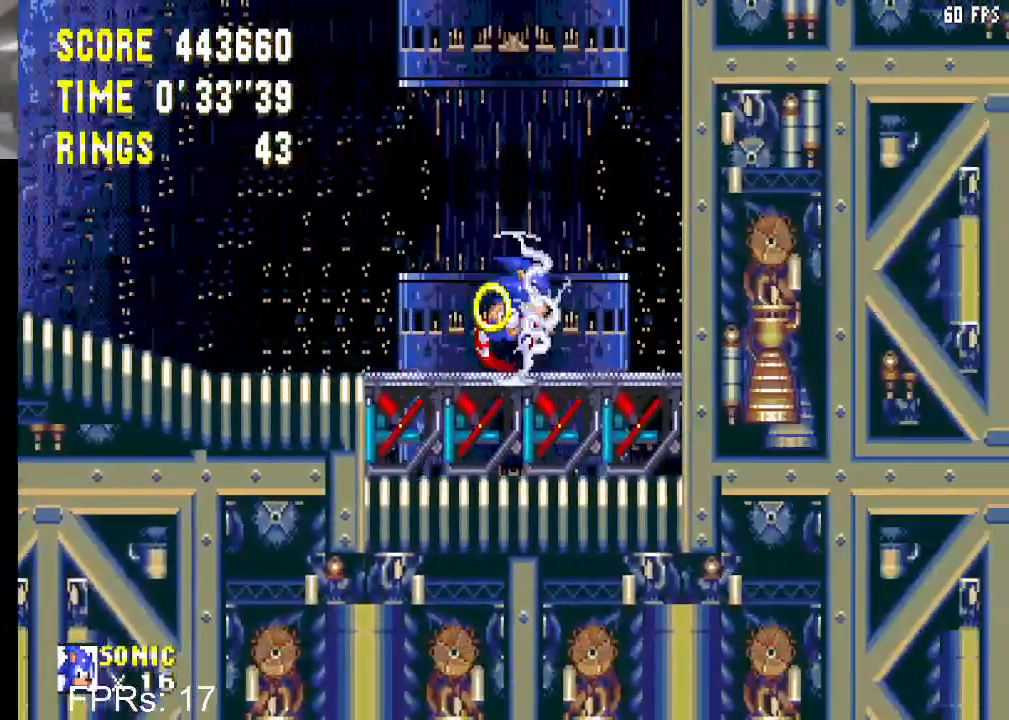
{"buttons": ["DPAD_RIGHT"], "left_stick": "center", "right_stick": "center", "events": [[100, "CROSS", "down"], [150, "CROSS", "up"]]}
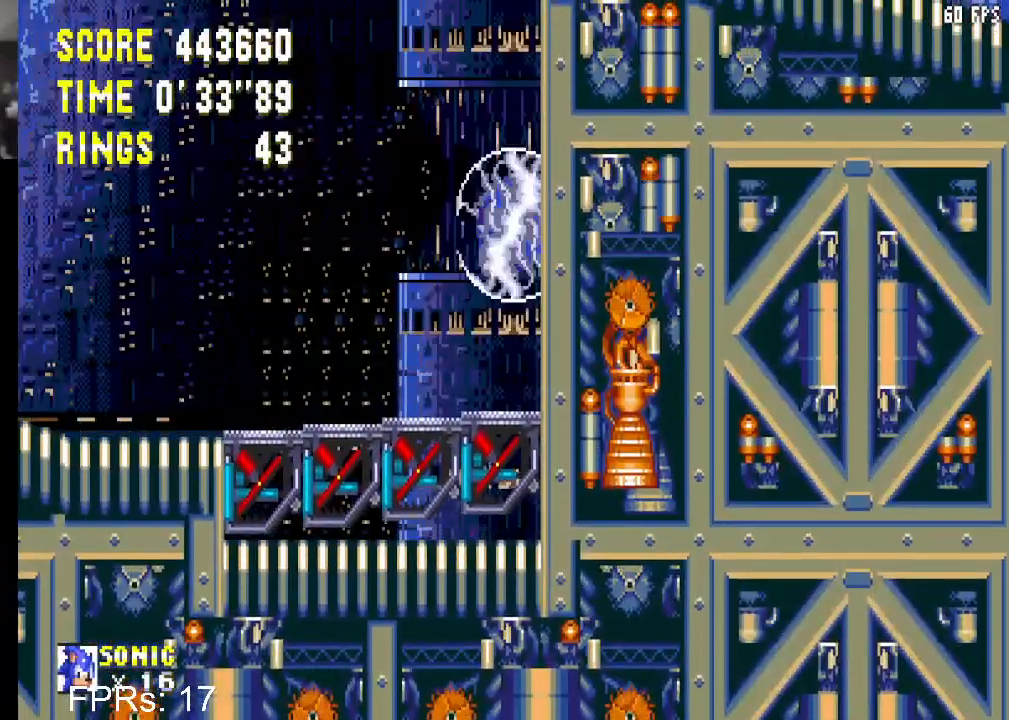
{"buttons": ["DPAD_RIGHT"], "left_stick": "center", "right_stick": "center", "events": []}
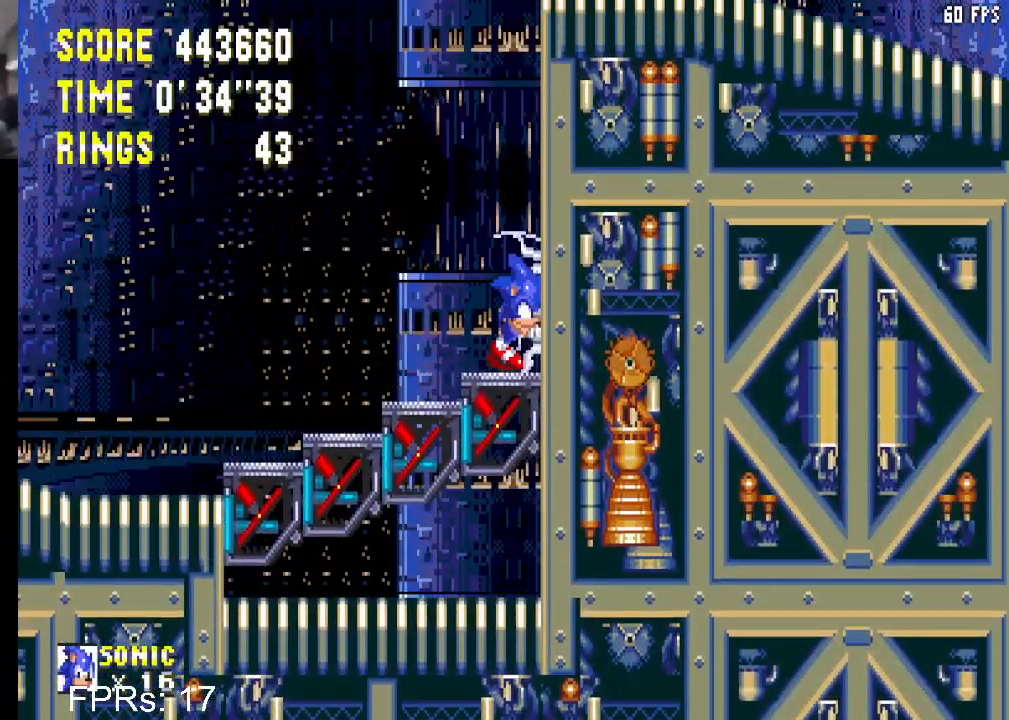
{"buttons": ["DPAD_RIGHT"], "left_stick": "center", "right_stick": "center", "events": []}
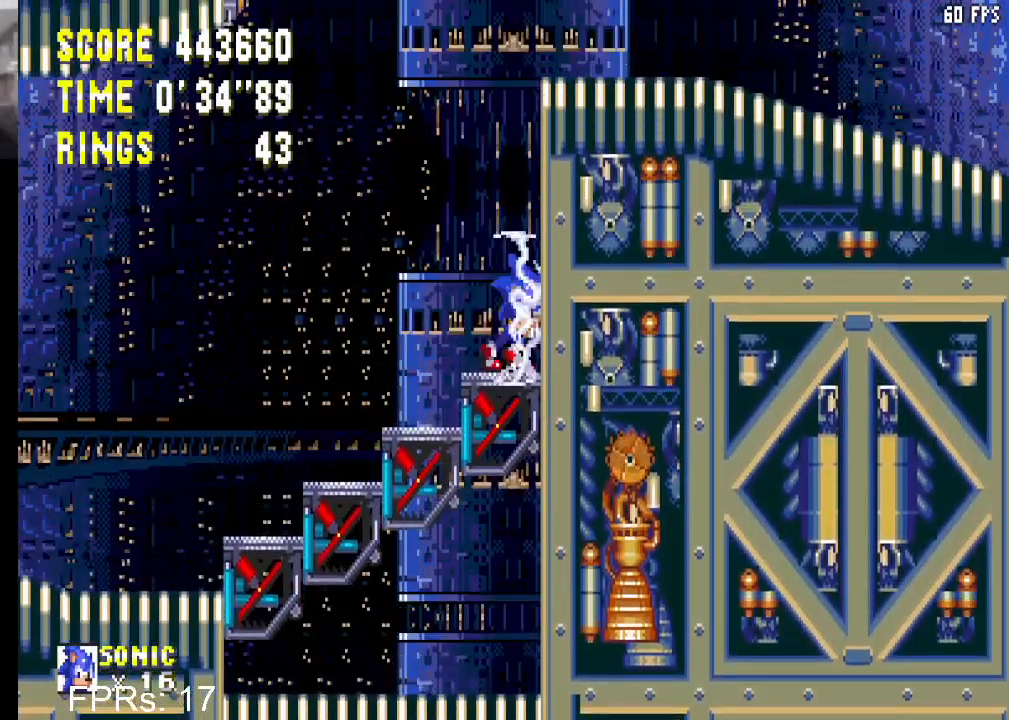
{"buttons": ["DPAD_RIGHT"], "left_stick": "center", "right_stick": "center", "events": []}
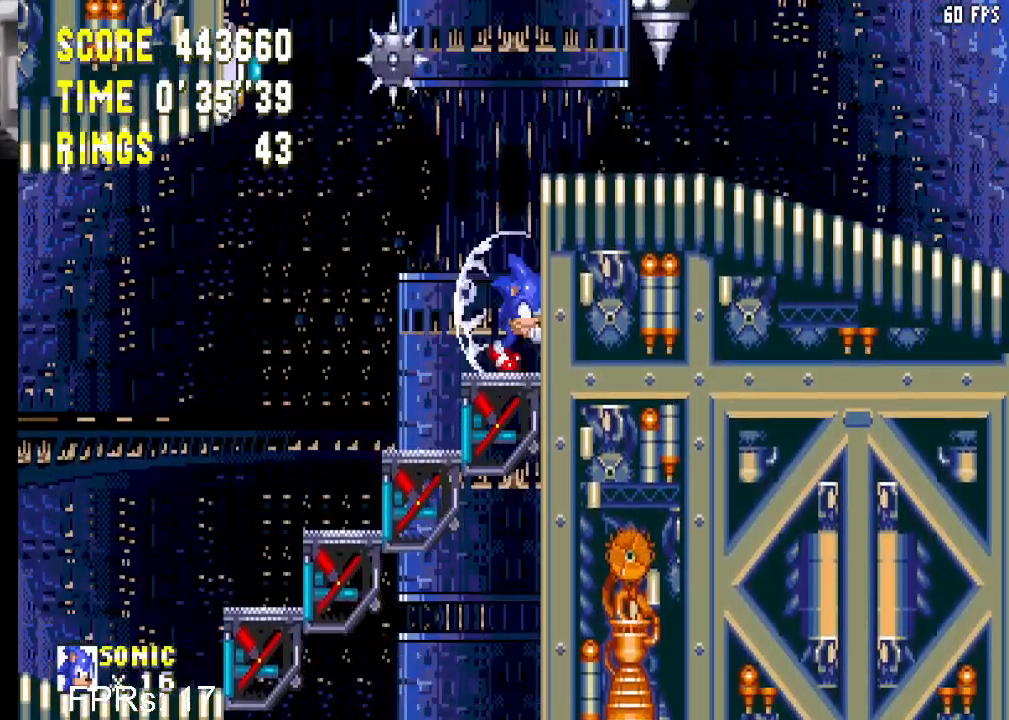
{"buttons": ["DPAD_RIGHT"], "left_stick": "center", "right_stick": "center", "events": [[17, "CROSS", "down"], [317, "CROSS", "up"]]}
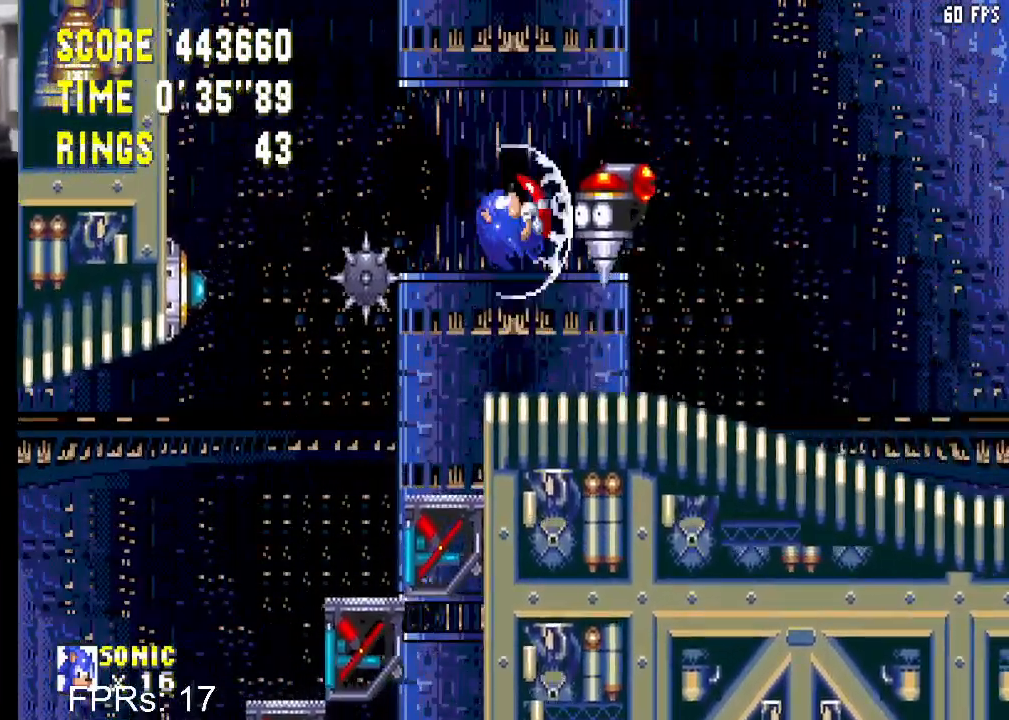
{"buttons": ["DPAD_RIGHT"], "left_stick": "center", "right_stick": "center", "events": []}
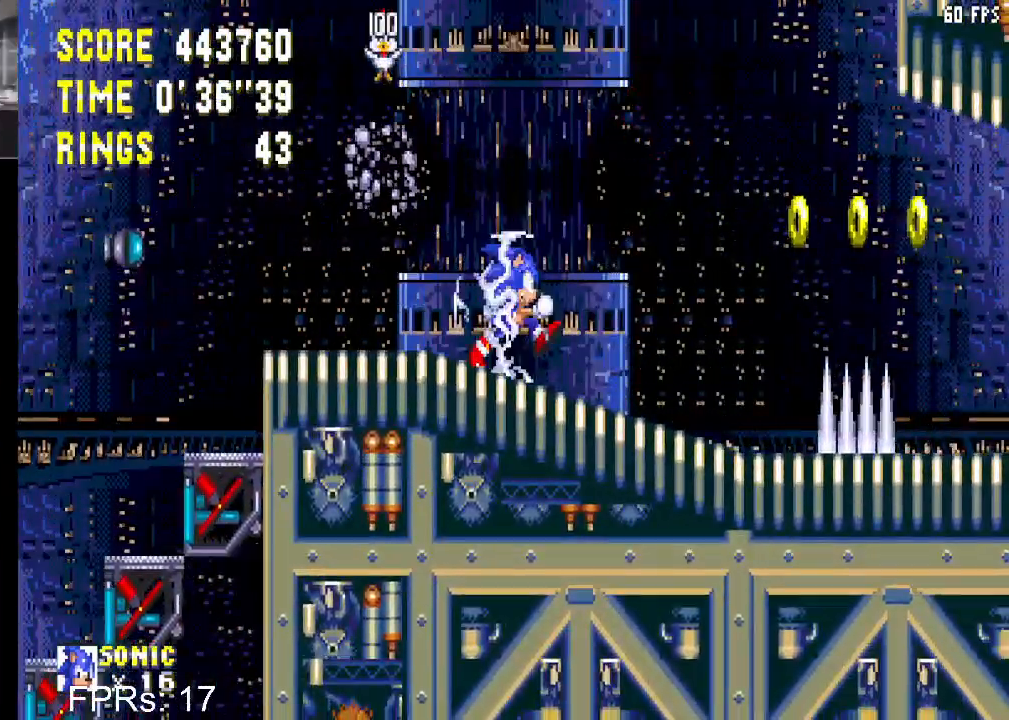
{"buttons": ["DPAD_RIGHT"], "left_stick": "center", "right_stick": "center", "events": [[167, "CROSS", "down"], [233, "CROSS", "up"]]}
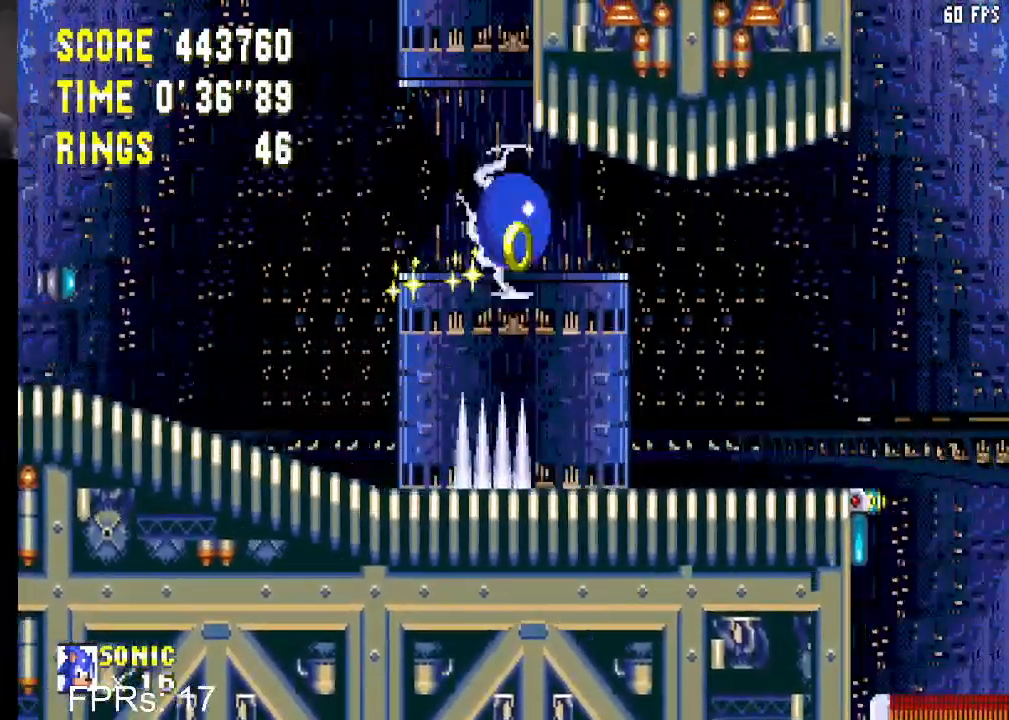
{"buttons": ["DPAD_RIGHT"], "left_stick": "center", "right_stick": "center", "events": [[300, "CROSS", "down"], [483, "CROSS", "up"]]}
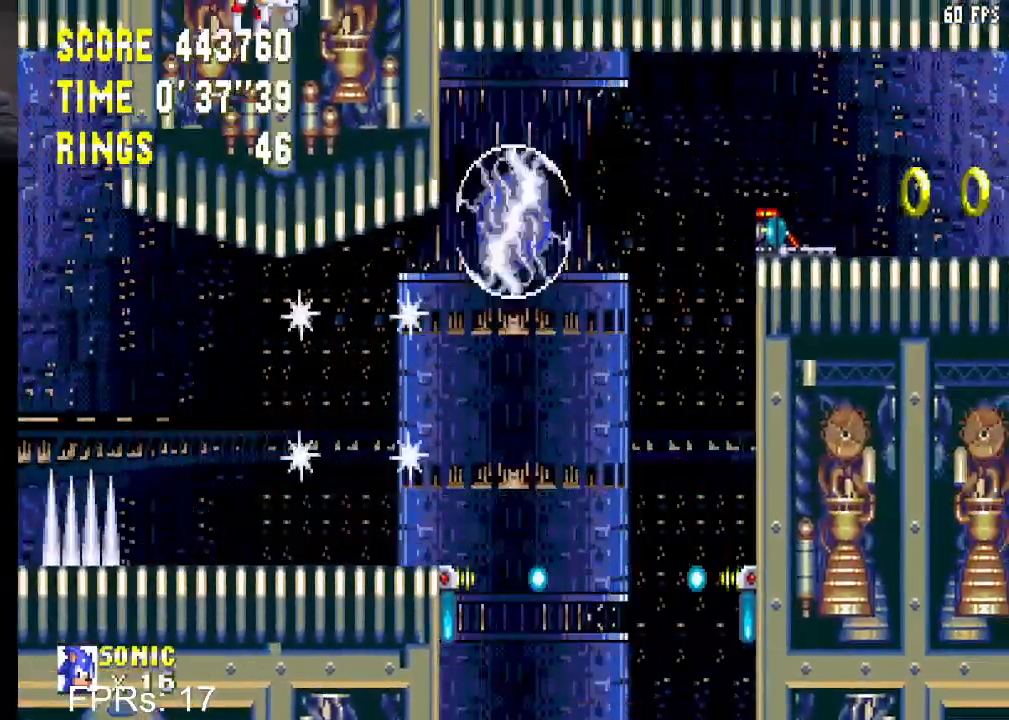
{"buttons": ["DPAD_RIGHT"], "left_stick": "center", "right_stick": "center", "events": [[33, "DPAD_RIGHT", "up"], [83, "DPAD_LEFT", "down"], [200, "DPAD_LEFT", "up"], [350, "DPAD_RIGHT", "down"]]}
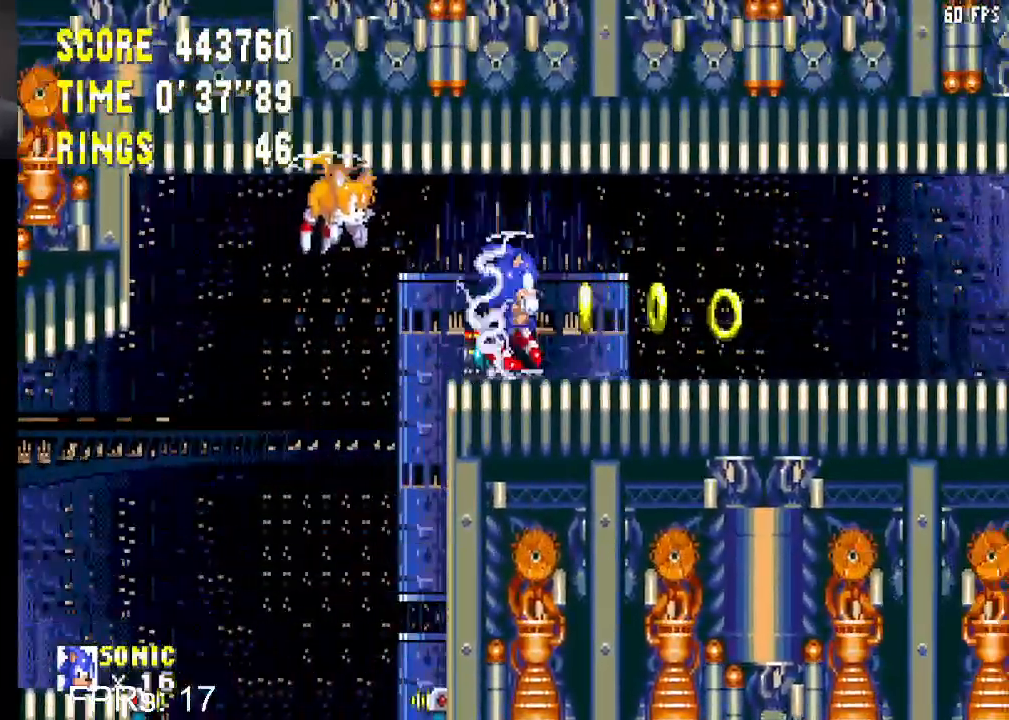
{"buttons": ["DPAD_RIGHT"], "left_stick": "center", "right_stick": "center", "events": []}
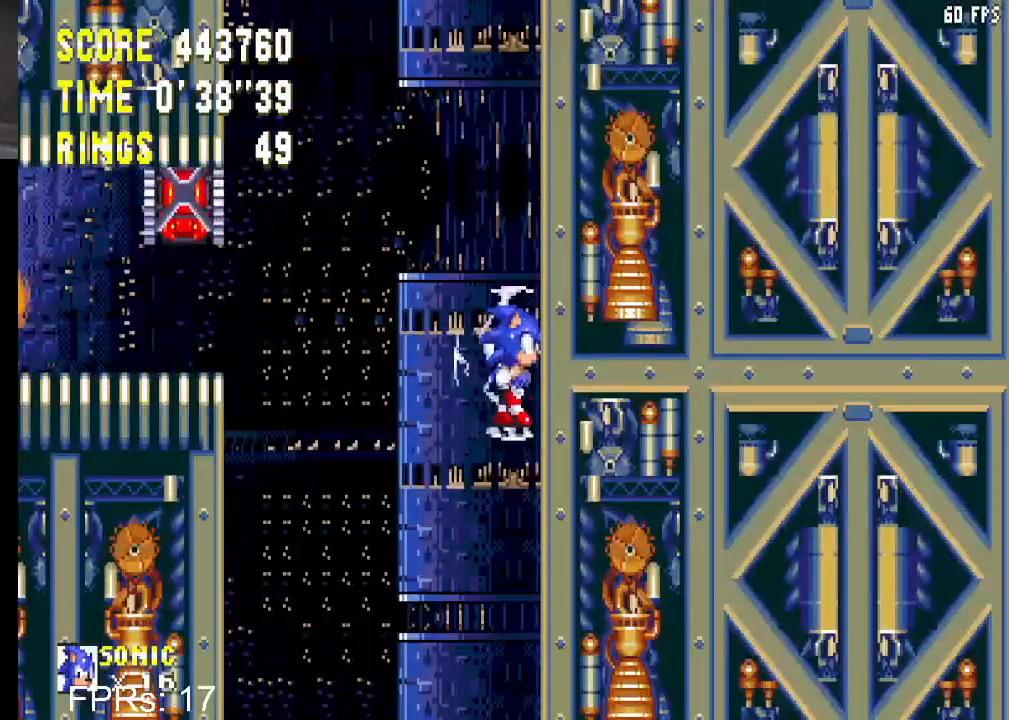
{"buttons": ["DPAD_RIGHT"], "left_stick": "center", "right_stick": "center", "events": []}
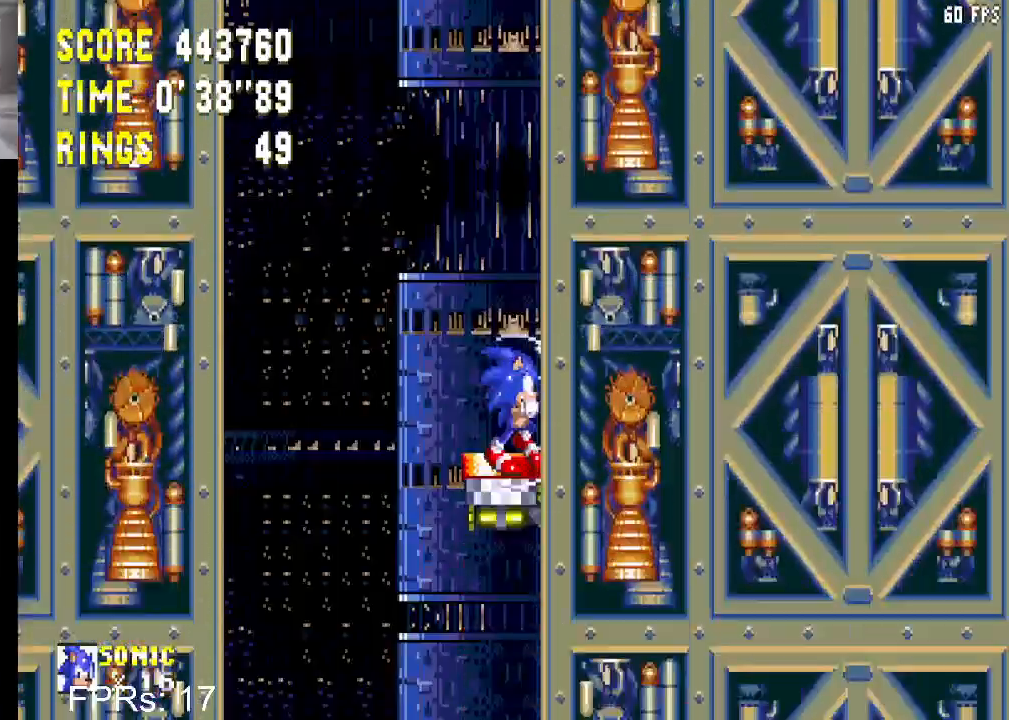
{"buttons": ["DPAD_RIGHT"], "left_stick": "center", "right_stick": "center", "events": []}
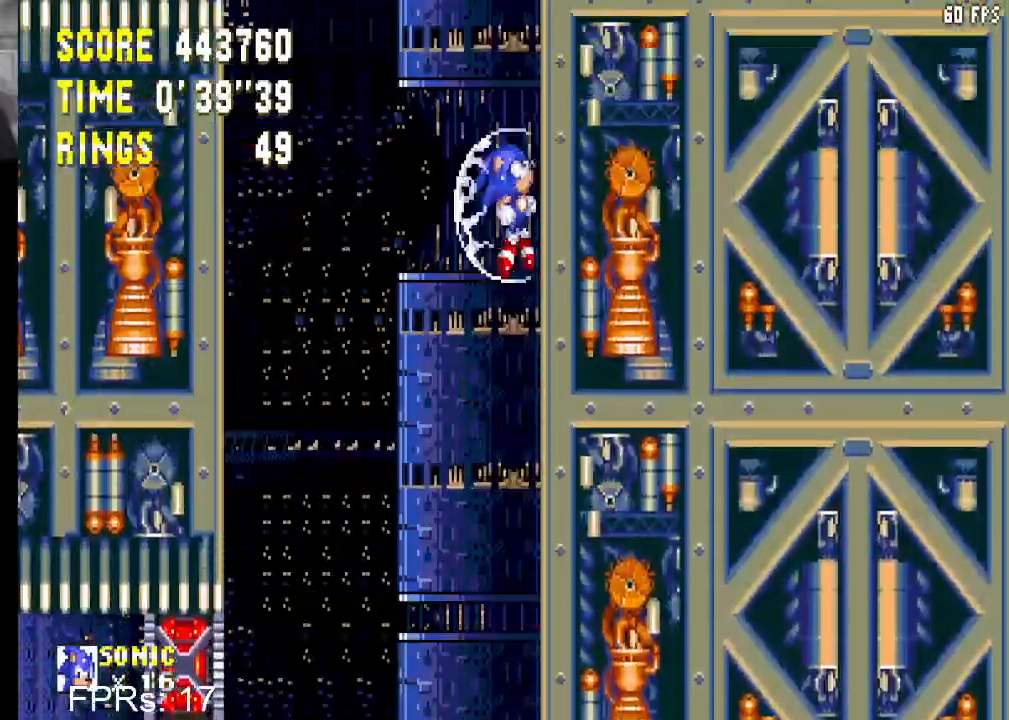
{"buttons": ["DPAD_RIGHT"], "left_stick": "center", "right_stick": "center", "events": []}
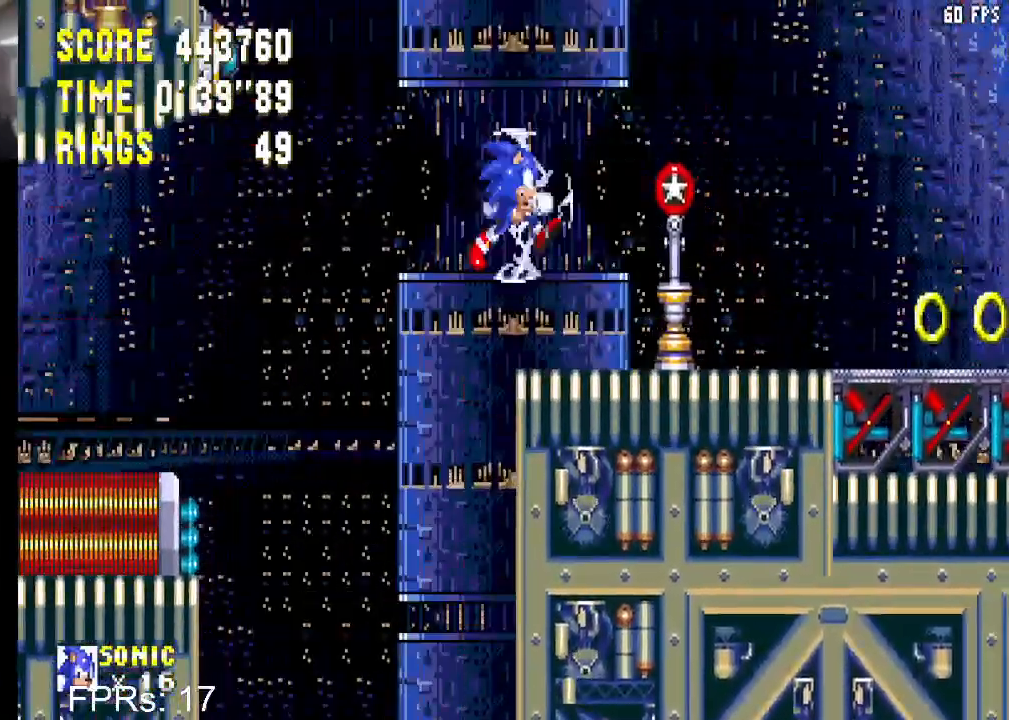
{"buttons": ["DPAD_RIGHT"], "left_stick": "center", "right_stick": "center", "events": []}
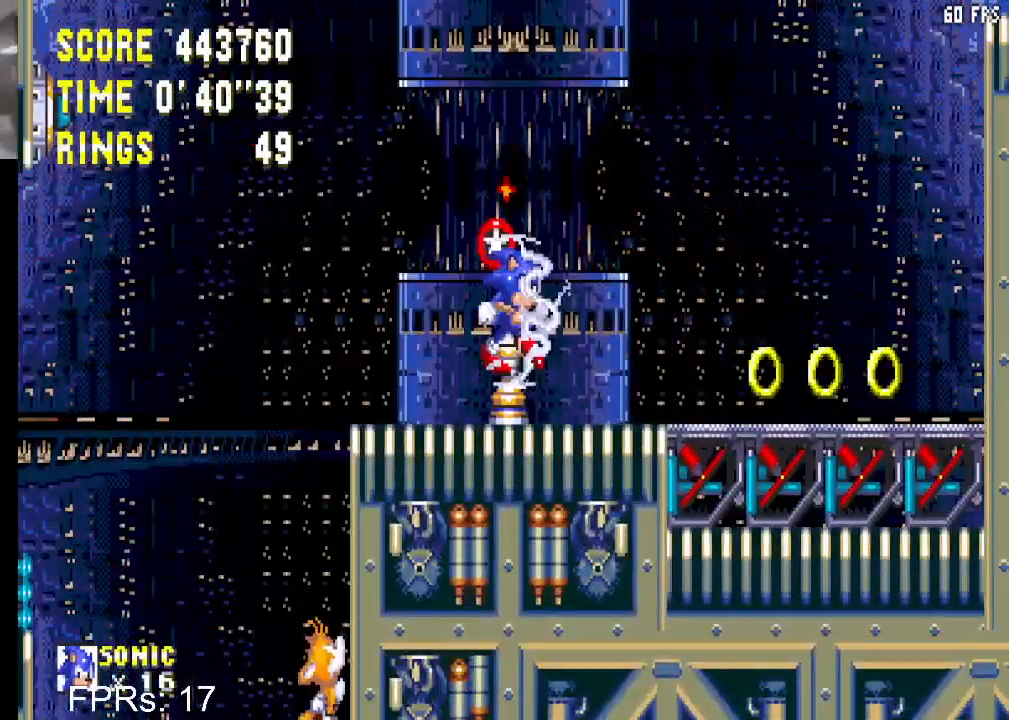
{"buttons": ["CROSS", "DPAD_RIGHT"], "left_stick": "center", "right_stick": "center", "events": [[167, "CROSS", "down"], [367, "CROSS", "up"], [417, "CROSS", "down"]]}